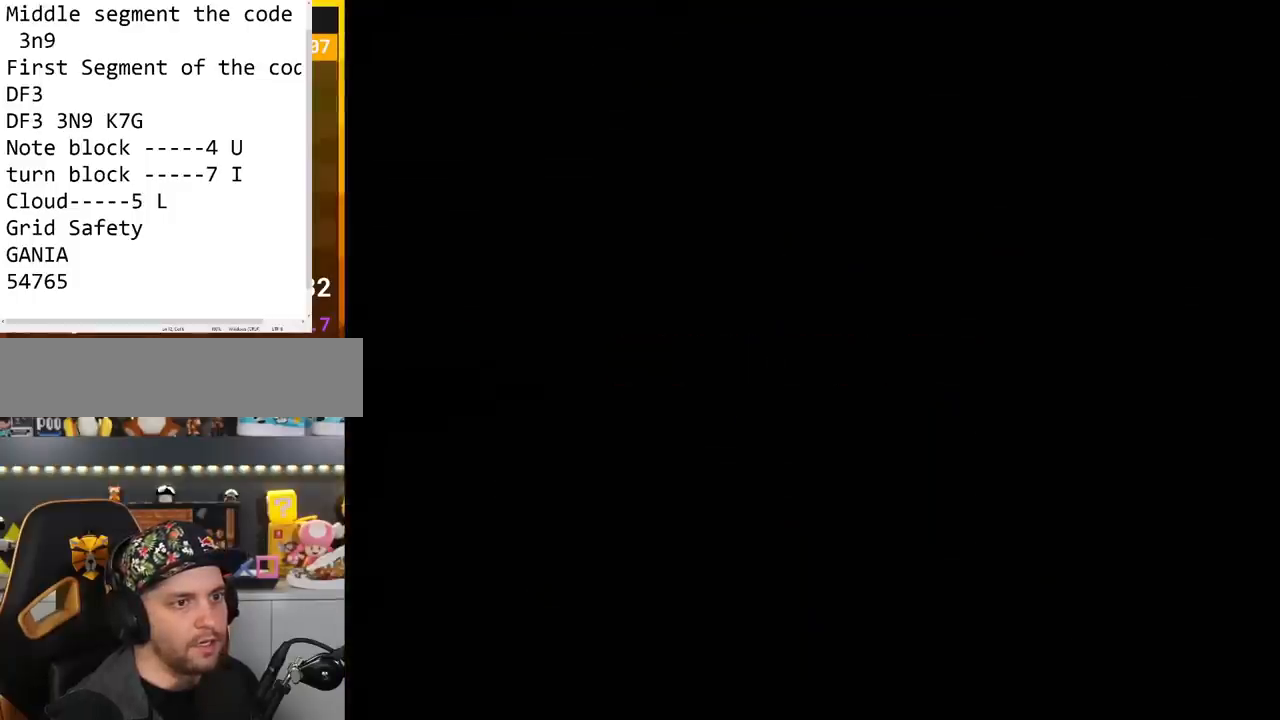
Gameplay with a controller (Nintendo layout); each line is a JSON object with the inputs held at the frame after it. "events" lists button and stick changes between this image and that frame as [ms after this image, input, new state], when the widget could be followed in between. Not read: L3 R3.
{"buttons": [], "events": []}
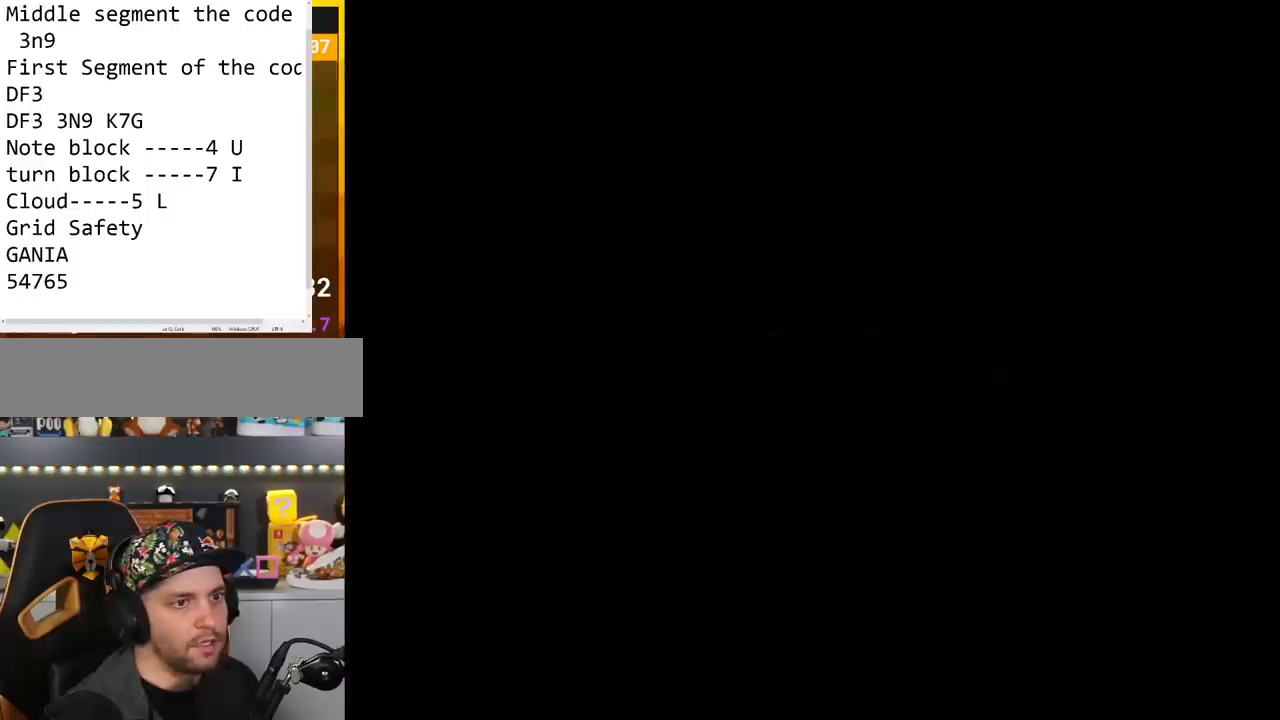
{"buttons": [], "events": [[367, "A", "down"], [467, "A", "up"]]}
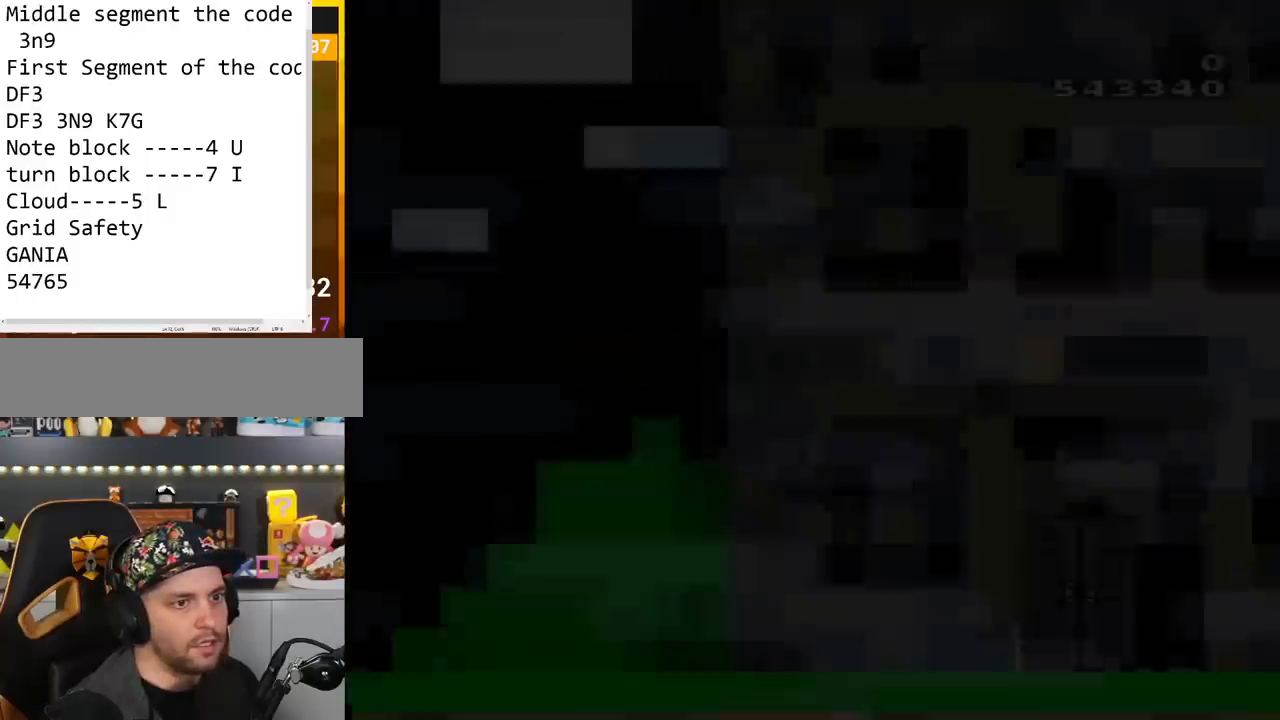
{"buttons": [], "events": []}
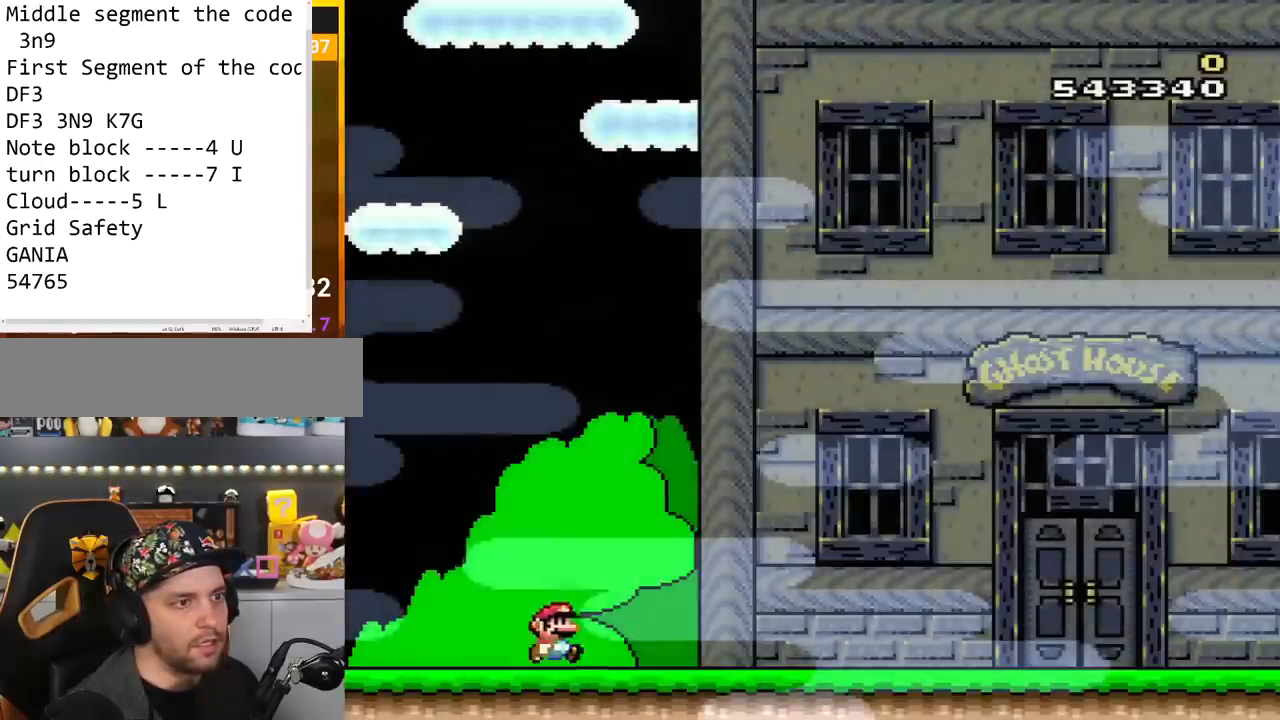
{"buttons": [], "events": [[334, "Y", "down"], [501, "Y", "up"]]}
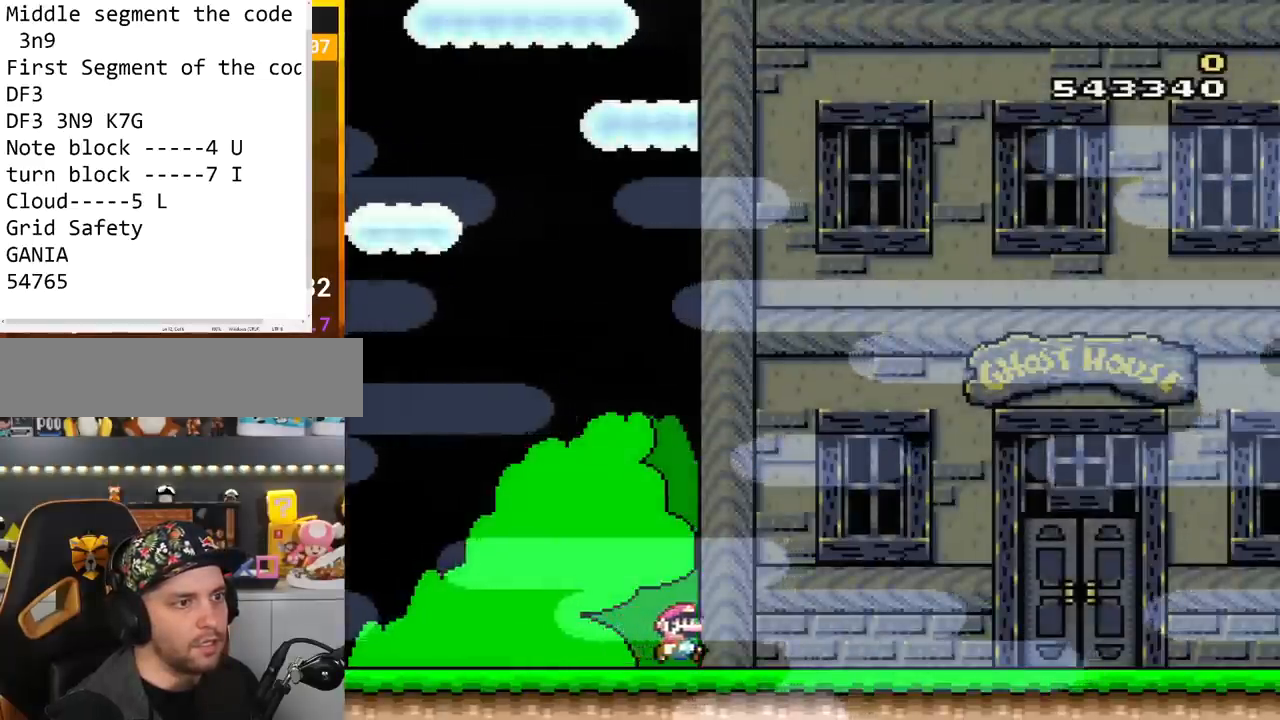
{"buttons": [], "events": [[83, "DPAD_RIGHT", "down"], [117, "A", "down"], [217, "DPAD_RIGHT", "up"], [250, "A", "up"], [367, "A", "down"], [467, "A", "up"]]}
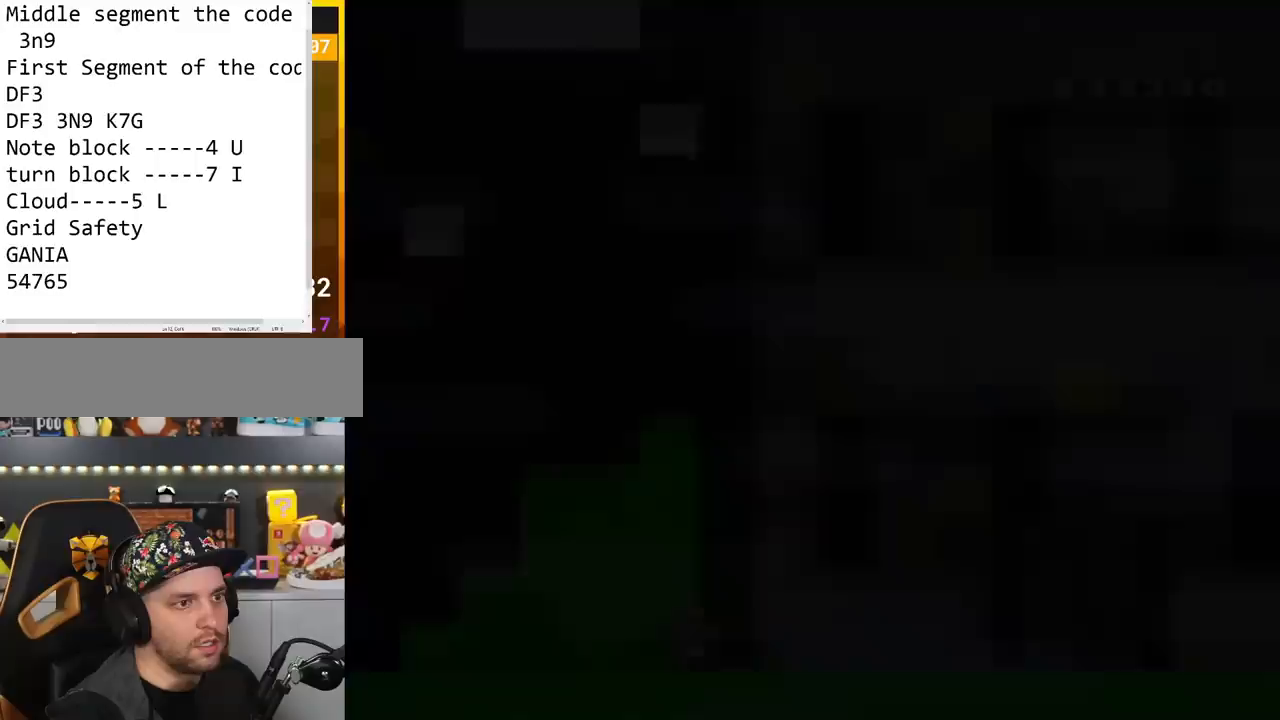
{"buttons": [], "events": []}
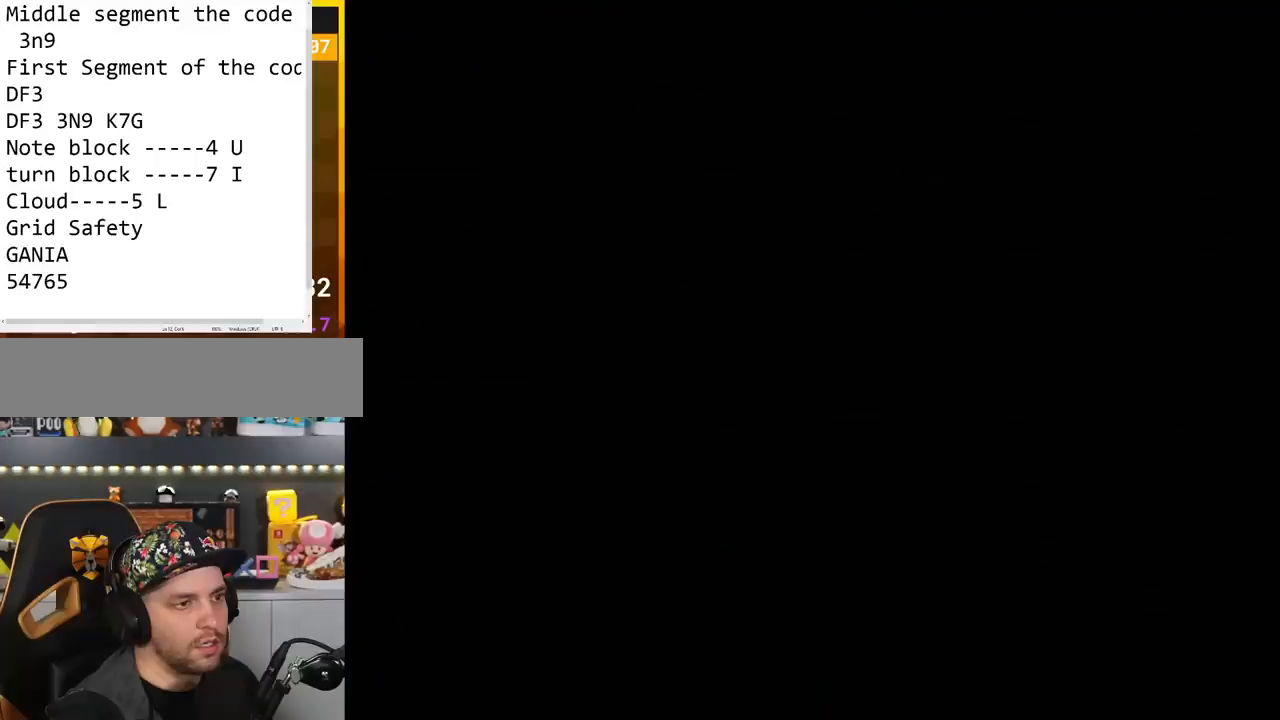
{"buttons": [], "events": []}
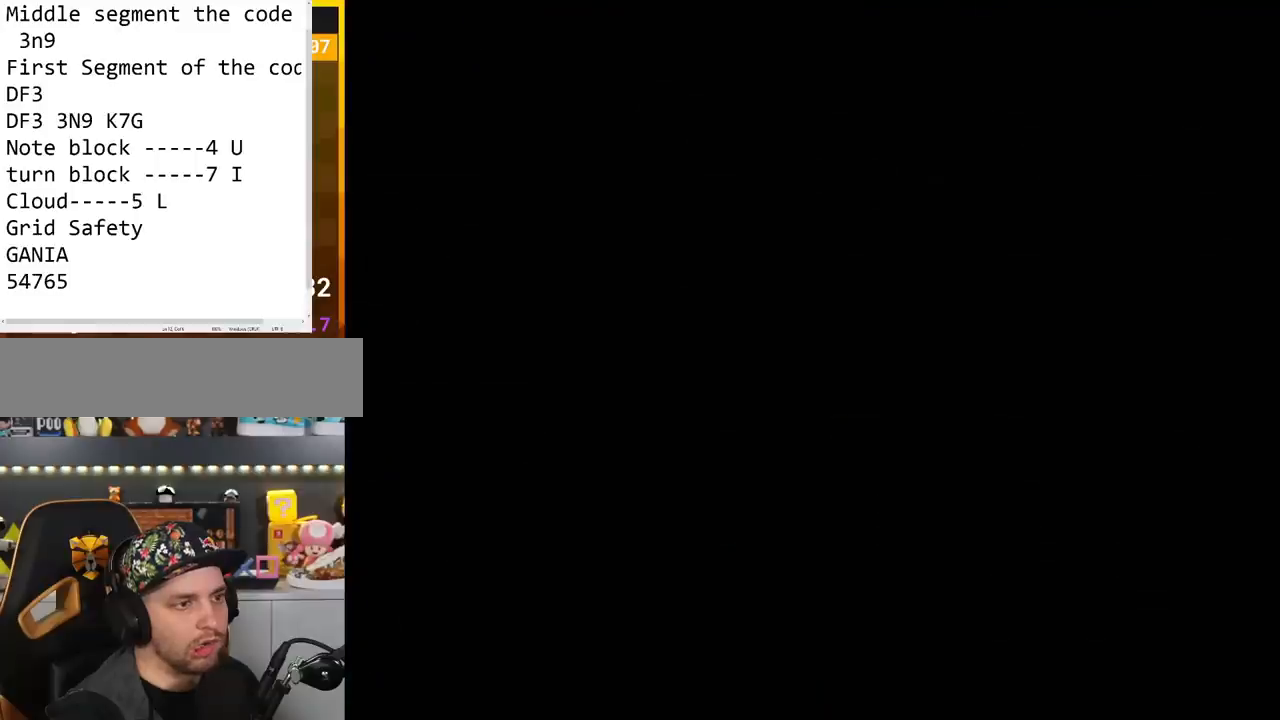
{"buttons": ["Y"], "events": [[367, "DPAD_RIGHT", "down"], [467, "DPAD_RIGHT", "up"], [467, "Y", "down"]]}
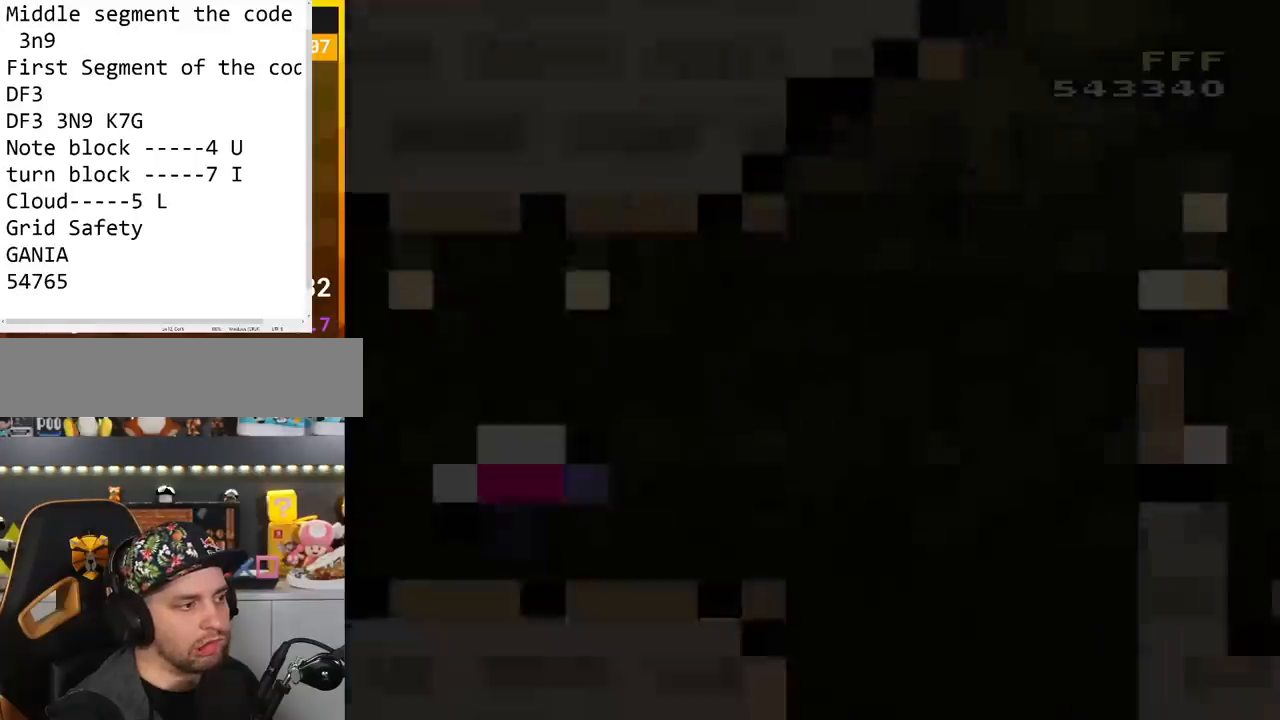
{"buttons": ["Y"], "events": []}
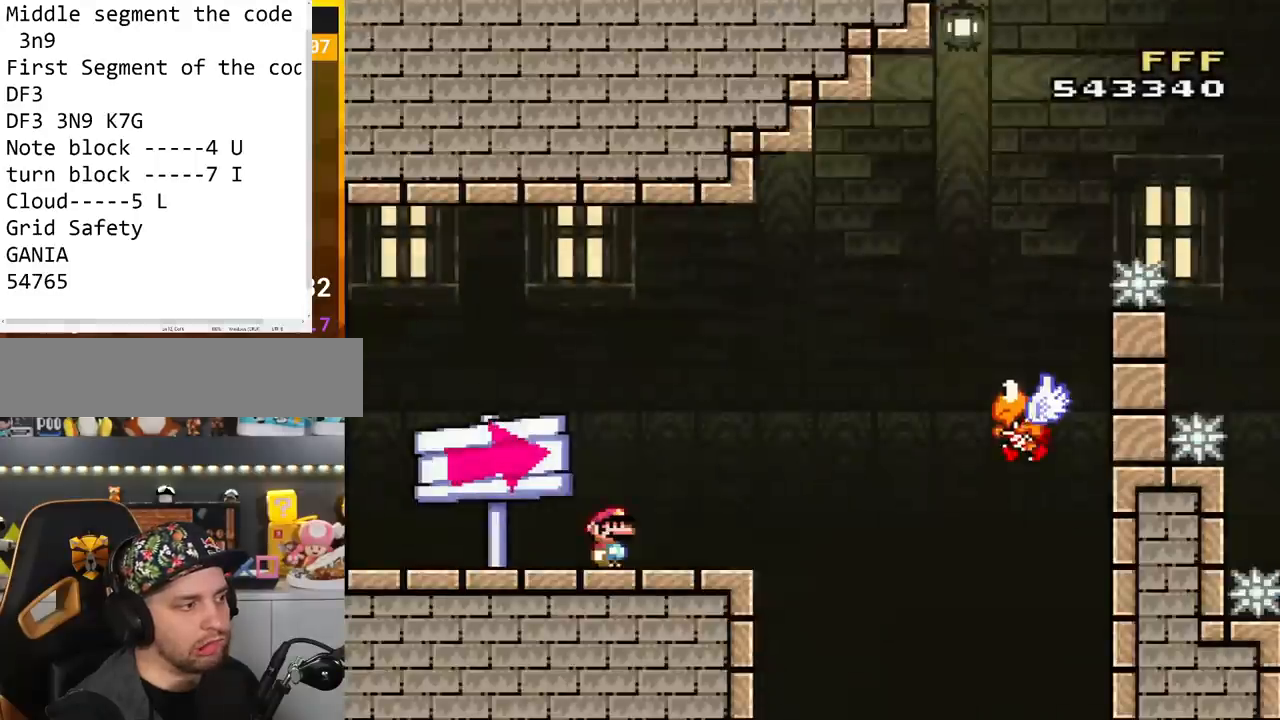
{"buttons": ["Y", "DPAD_RIGHT"], "events": [[384, "DPAD_RIGHT", "down"]]}
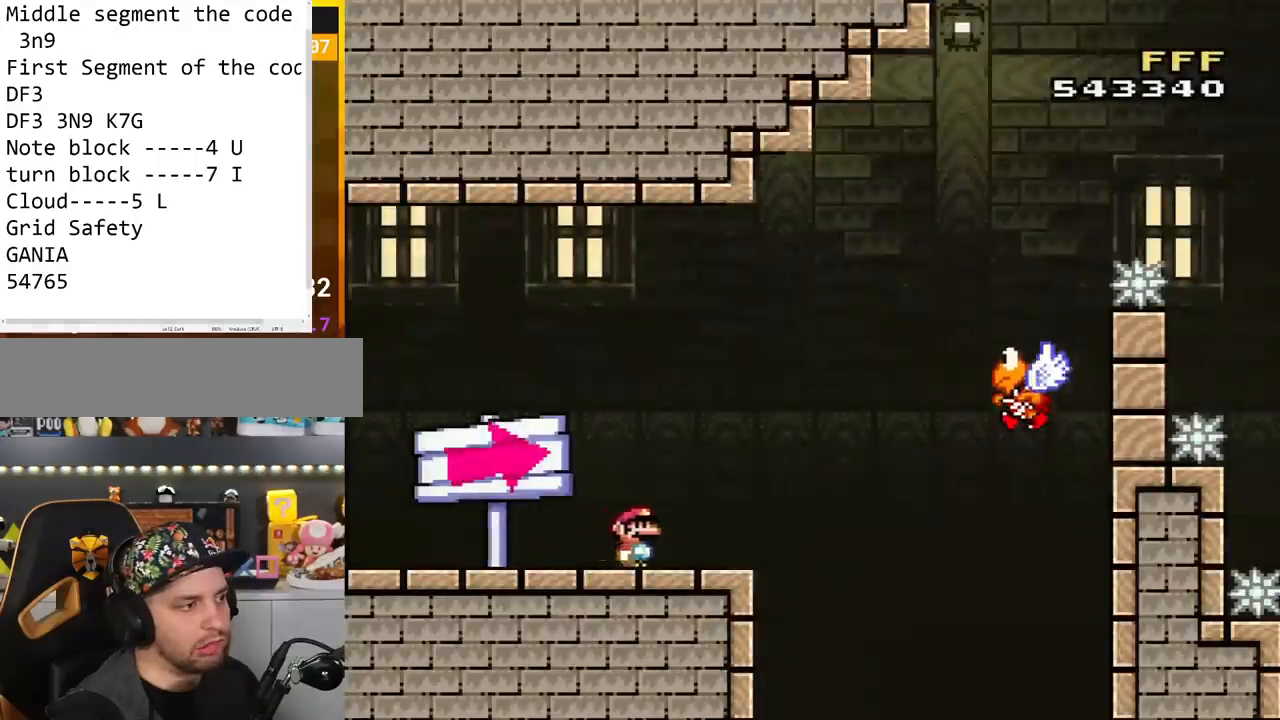
{"buttons": ["B", "Y", "DPAD_RIGHT"], "events": [[284, "B", "down"]]}
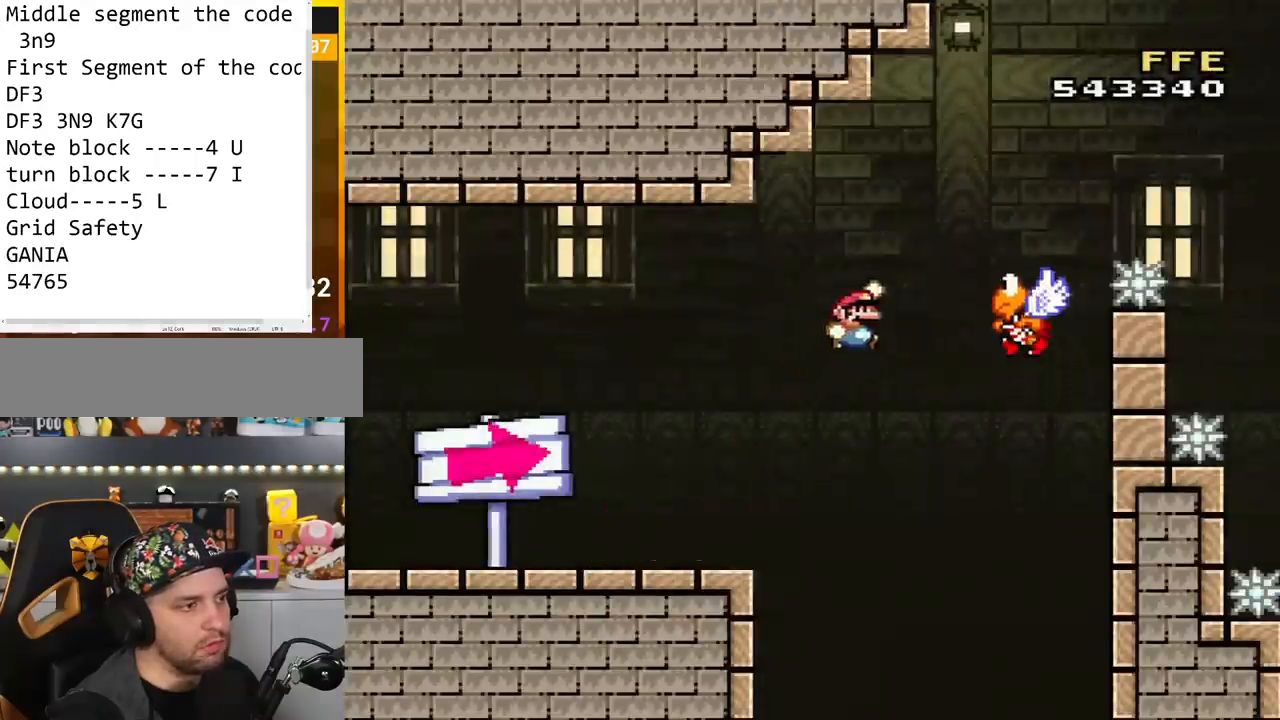
{"buttons": ["B", "Y", "DPAD_RIGHT"], "events": []}
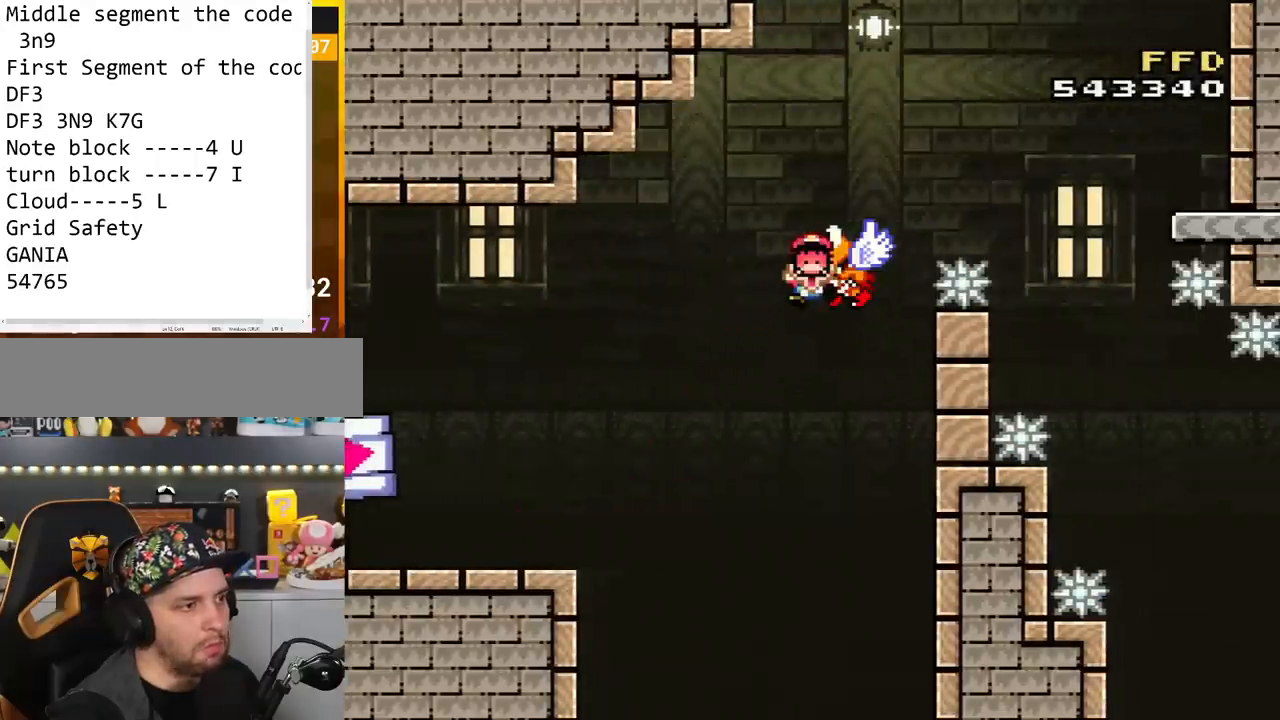
{"buttons": ["A"], "events": [[217, "DPAD_RIGHT", "up"], [284, "Y", "up"], [317, "B", "up"], [417, "A", "down"]]}
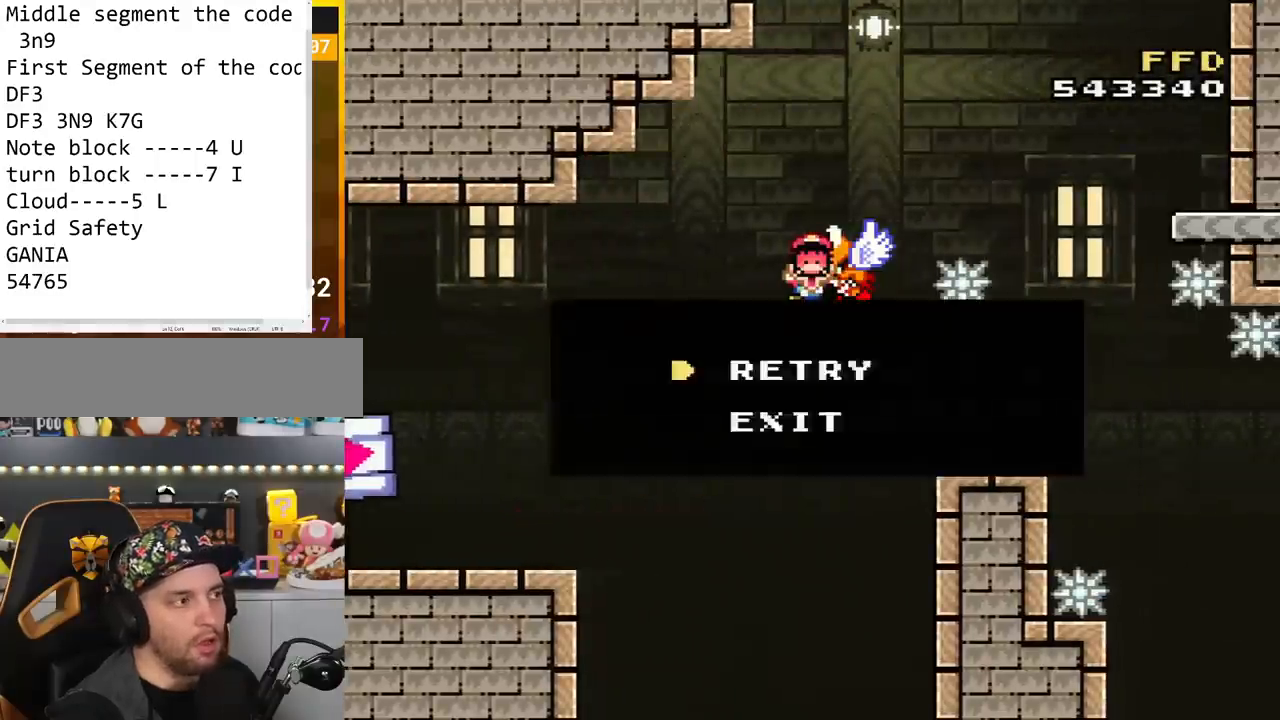
{"buttons": [], "events": [[33, "A", "up"], [100, "A", "down"], [250, "A", "up"], [317, "A", "down"], [417, "A", "up"]]}
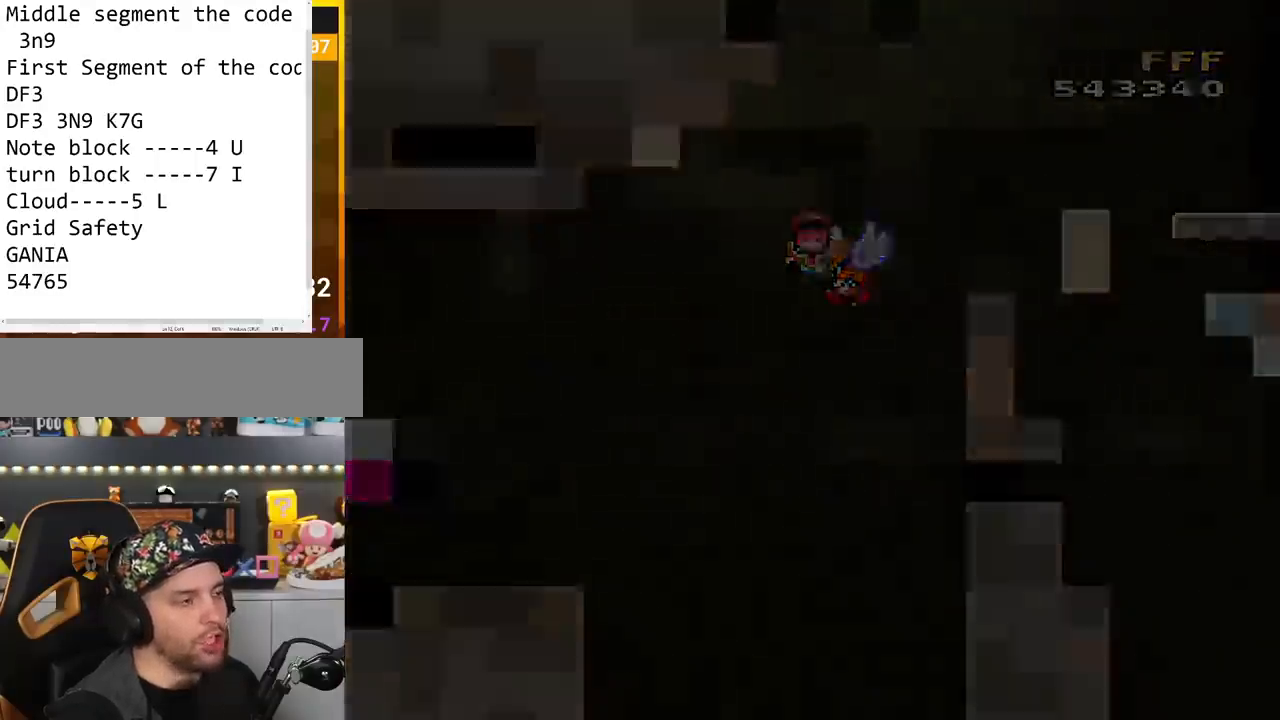
{"buttons": ["Y", "DPAD_RIGHT"], "events": [[34, "DPAD_RIGHT", "down"], [67, "Y", "down"]]}
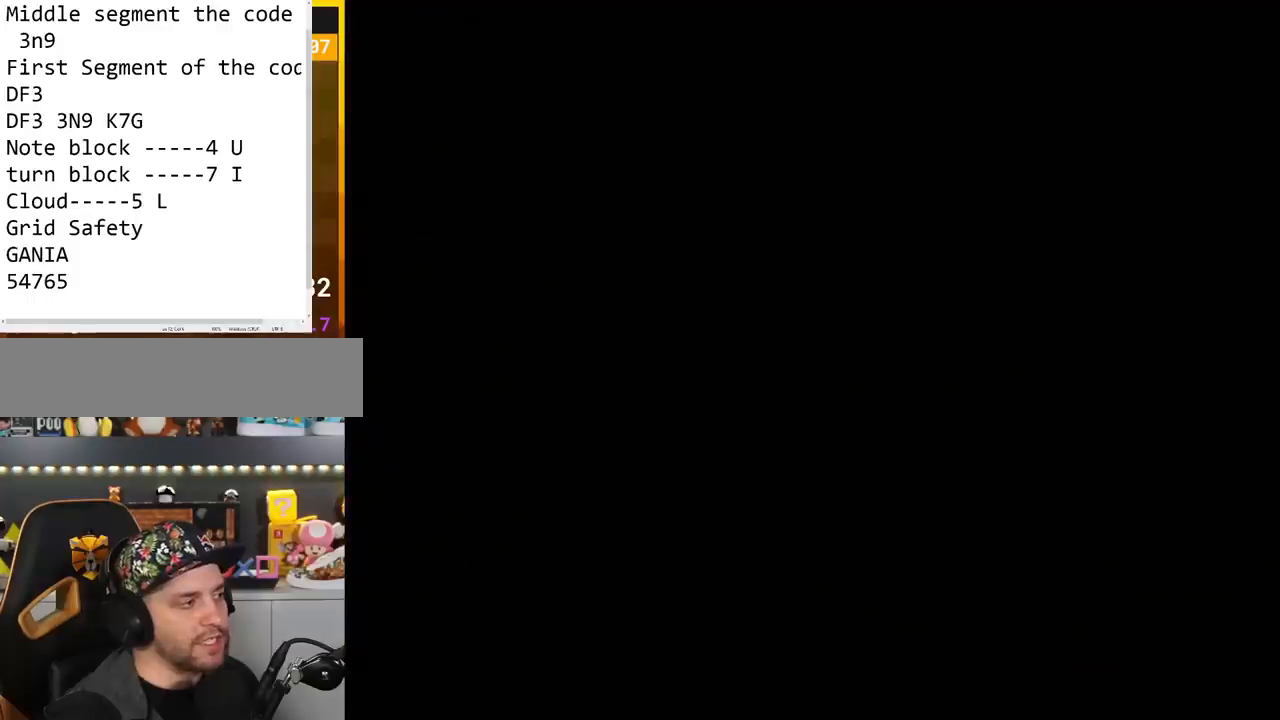
{"buttons": ["Y", "DPAD_RIGHT"], "events": []}
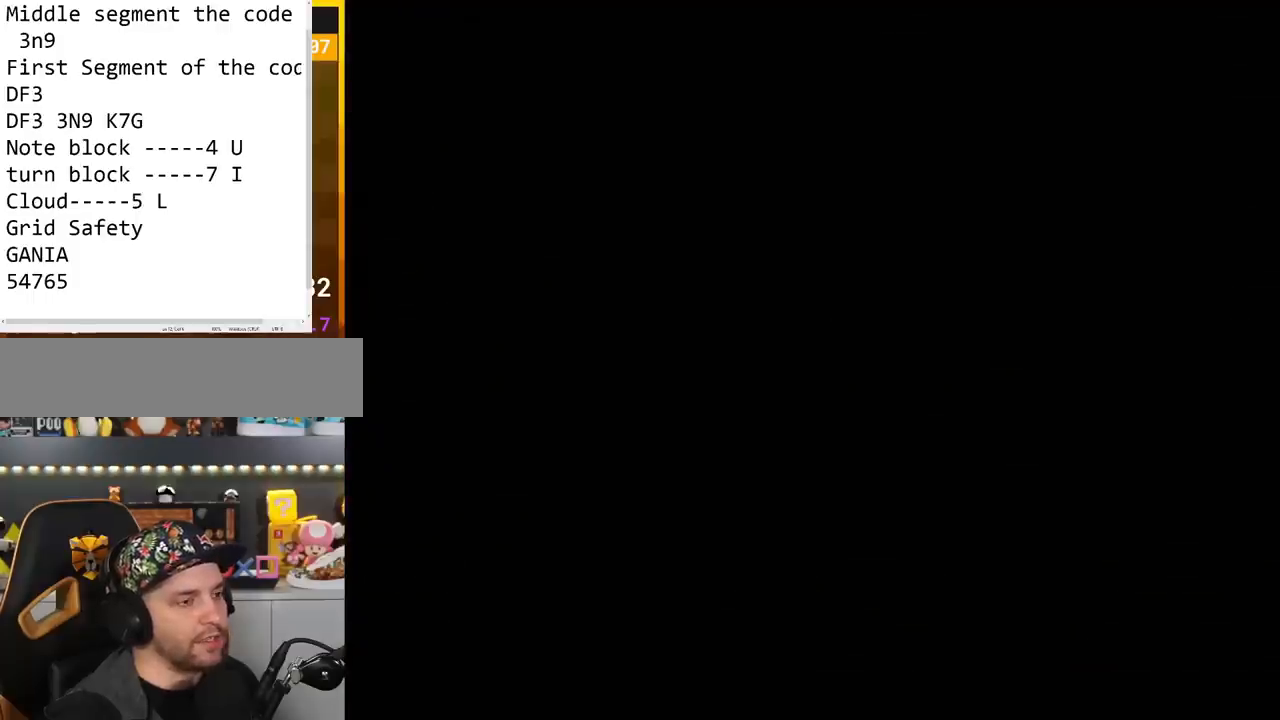
{"buttons": ["Y", "DPAD_RIGHT"], "events": [[417, "DPAD_RIGHT", "up"], [467, "DPAD_RIGHT", "down"]]}
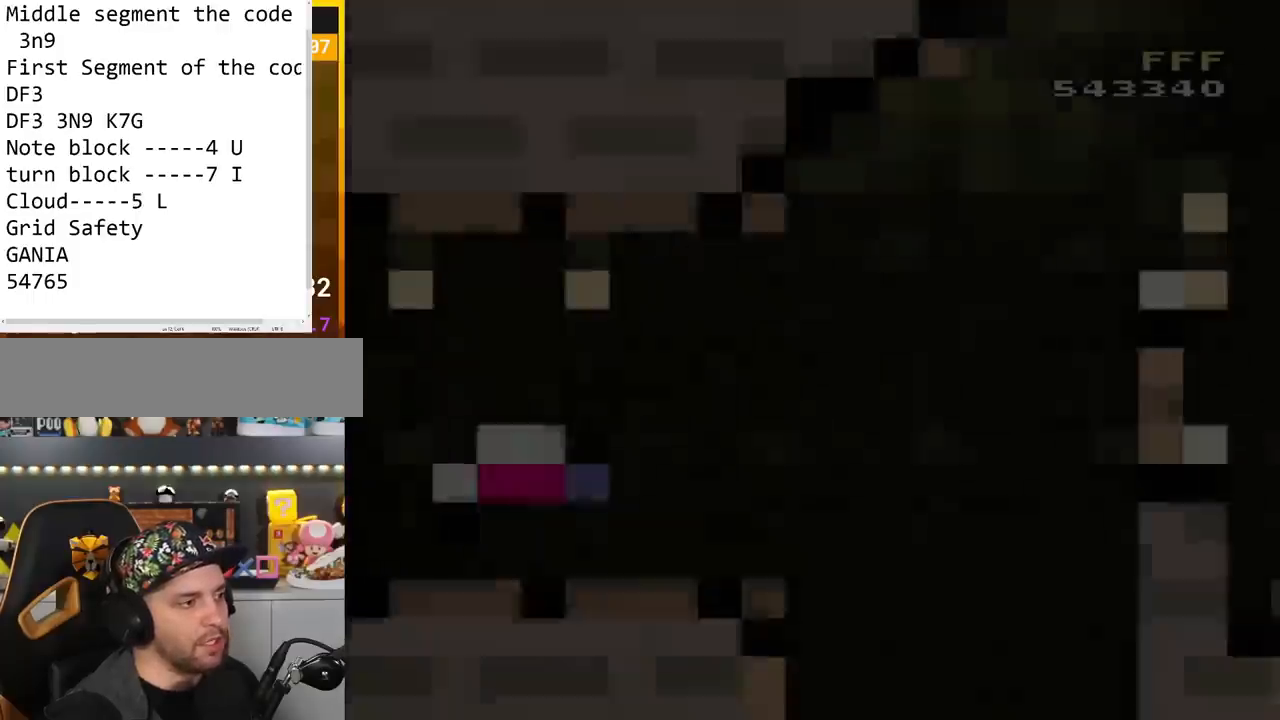
{"buttons": ["Y", "DPAD_RIGHT"], "events": []}
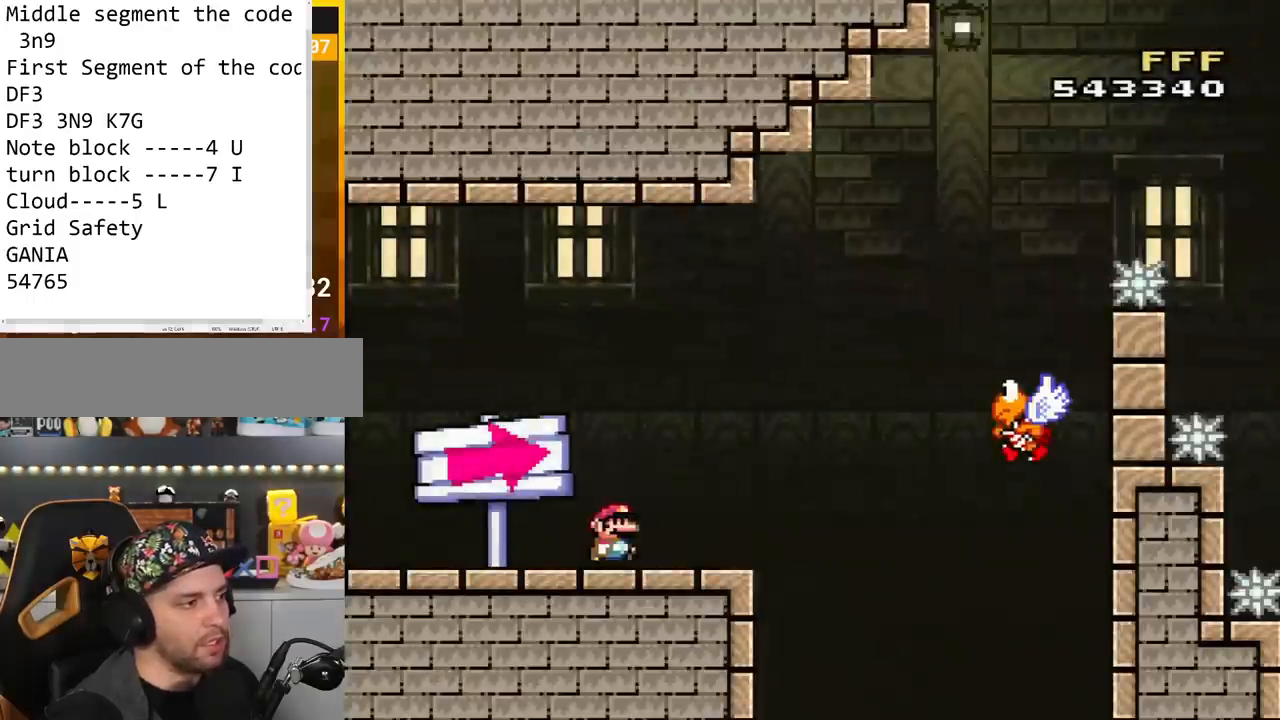
{"buttons": ["B", "Y", "DPAD_RIGHT"], "events": [[384, "B", "down"]]}
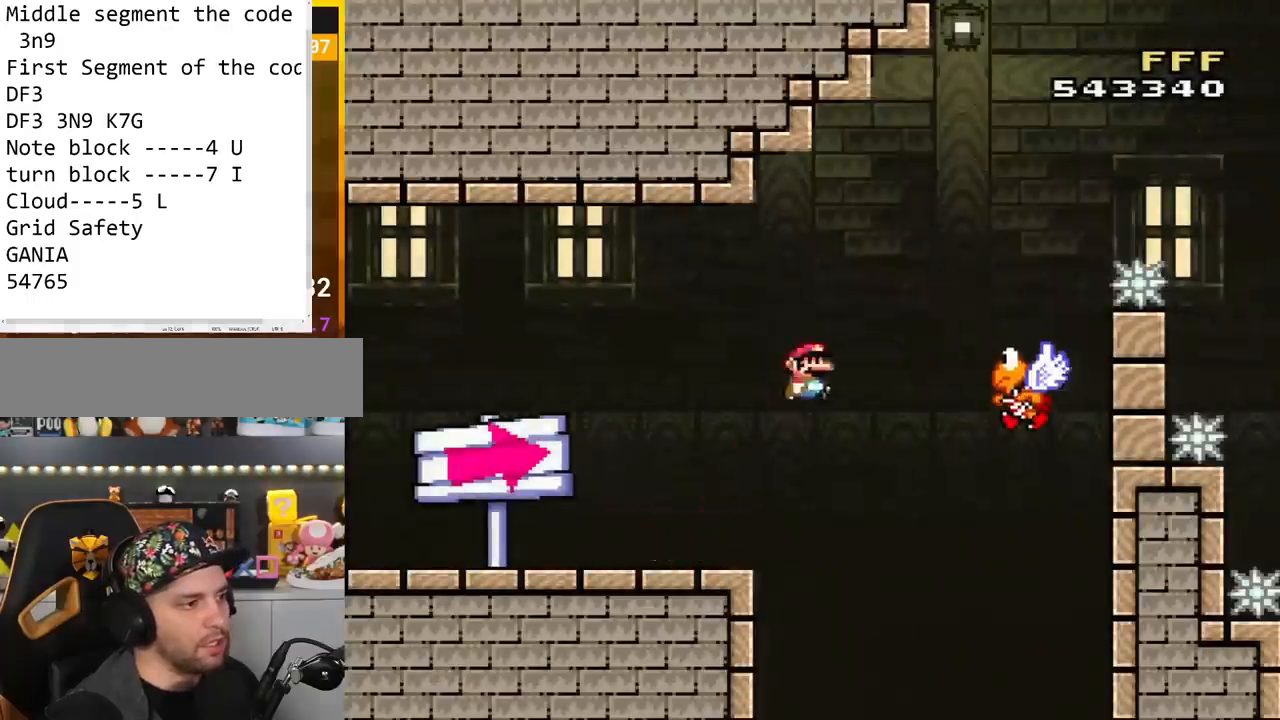
{"buttons": ["B", "Y", "DPAD_RIGHT"], "events": [[250, "B", "up"], [384, "B", "down"]]}
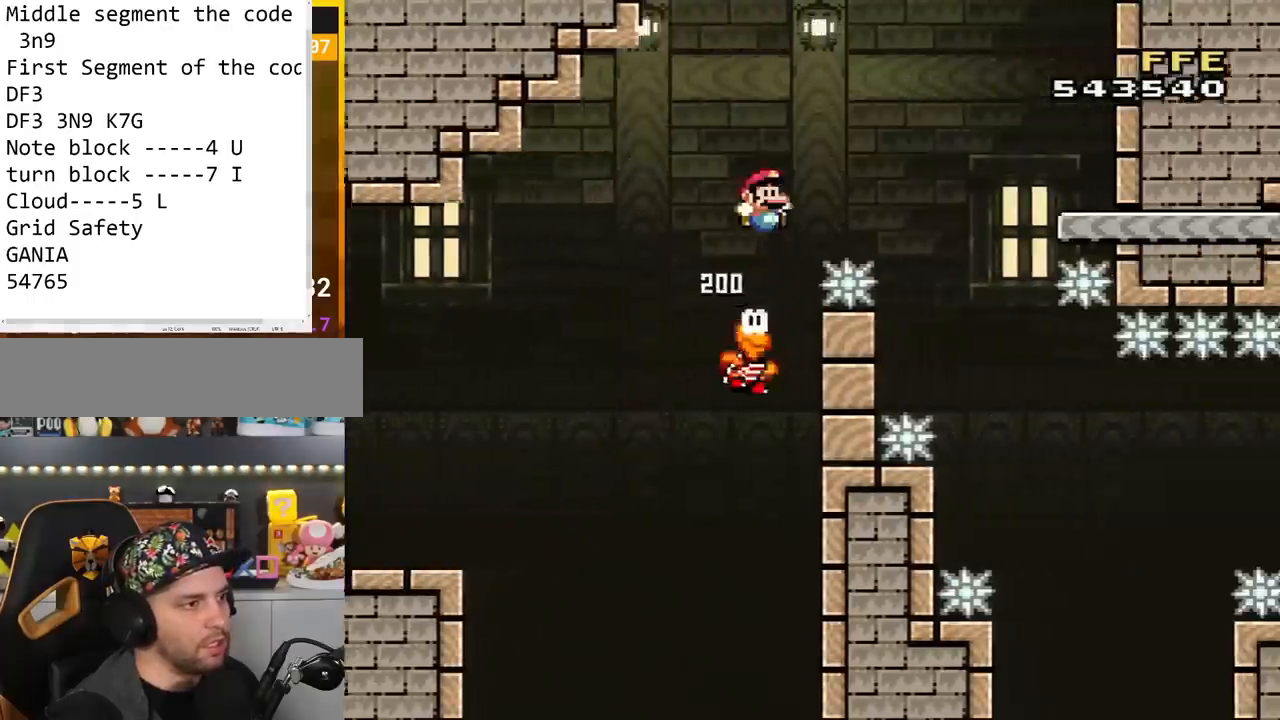
{"buttons": ["B", "Y", "DPAD_RIGHT"], "events": []}
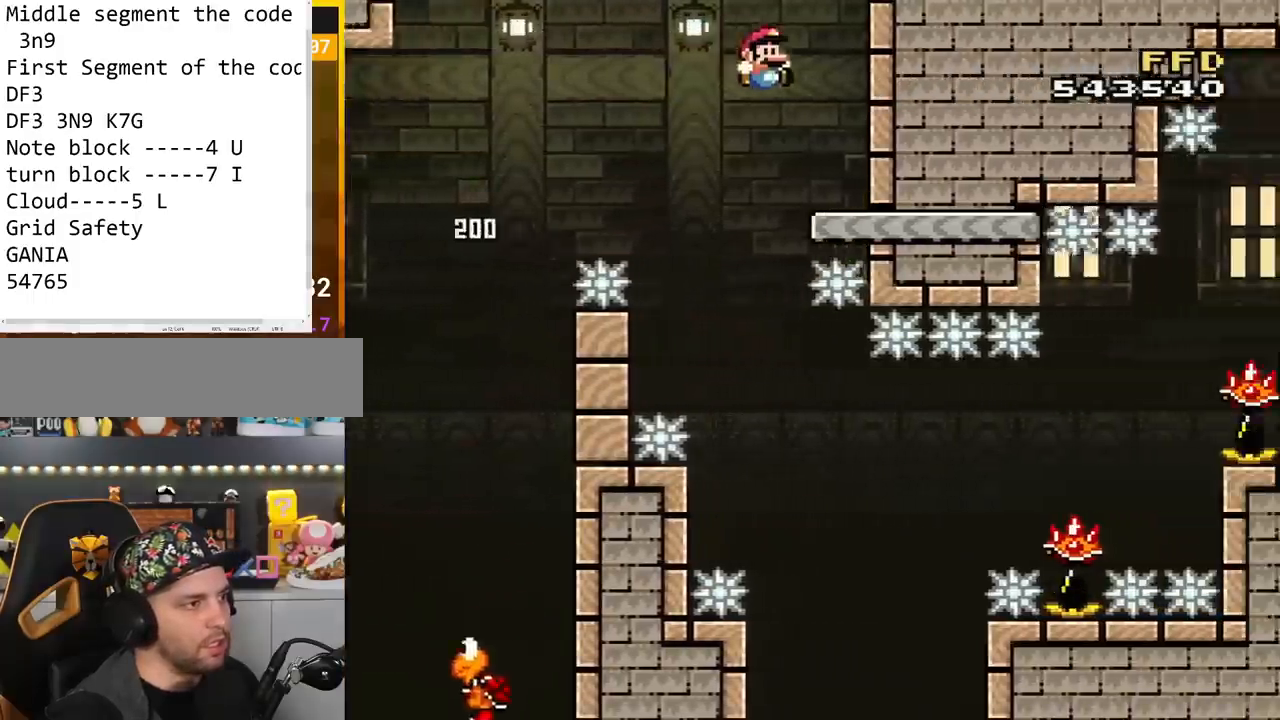
{"buttons": ["X", "DPAD_LEFT"], "events": [[133, "DPAD_RIGHT", "up"], [167, "B", "up"], [167, "DPAD_LEFT", "down"], [167, "X", "down"], [167, "Y", "up"], [217, "X", "up"], [250, "X", "down"], [333, "A", "down"], [500, "A", "up"]]}
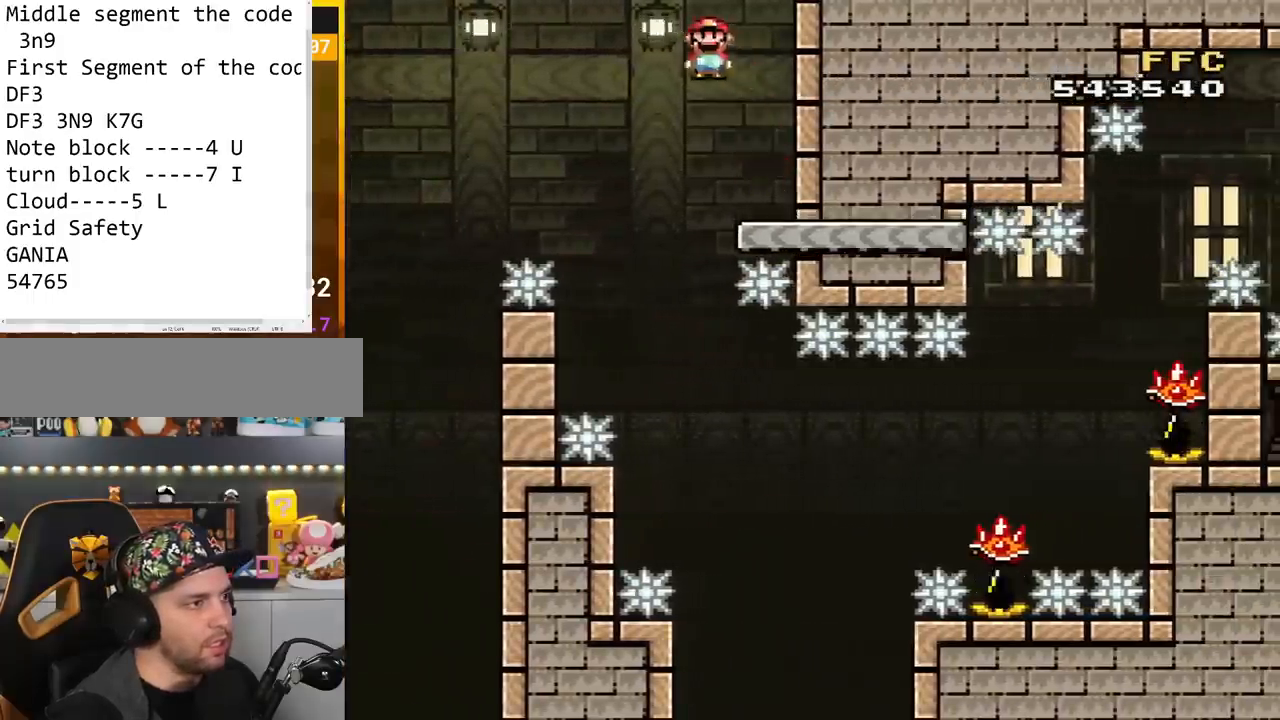
{"buttons": ["A", "X", "DPAD_RIGHT"], "events": [[100, "DPAD_LEFT", "up"], [150, "A", "down"], [184, "DPAD_RIGHT", "down"]]}
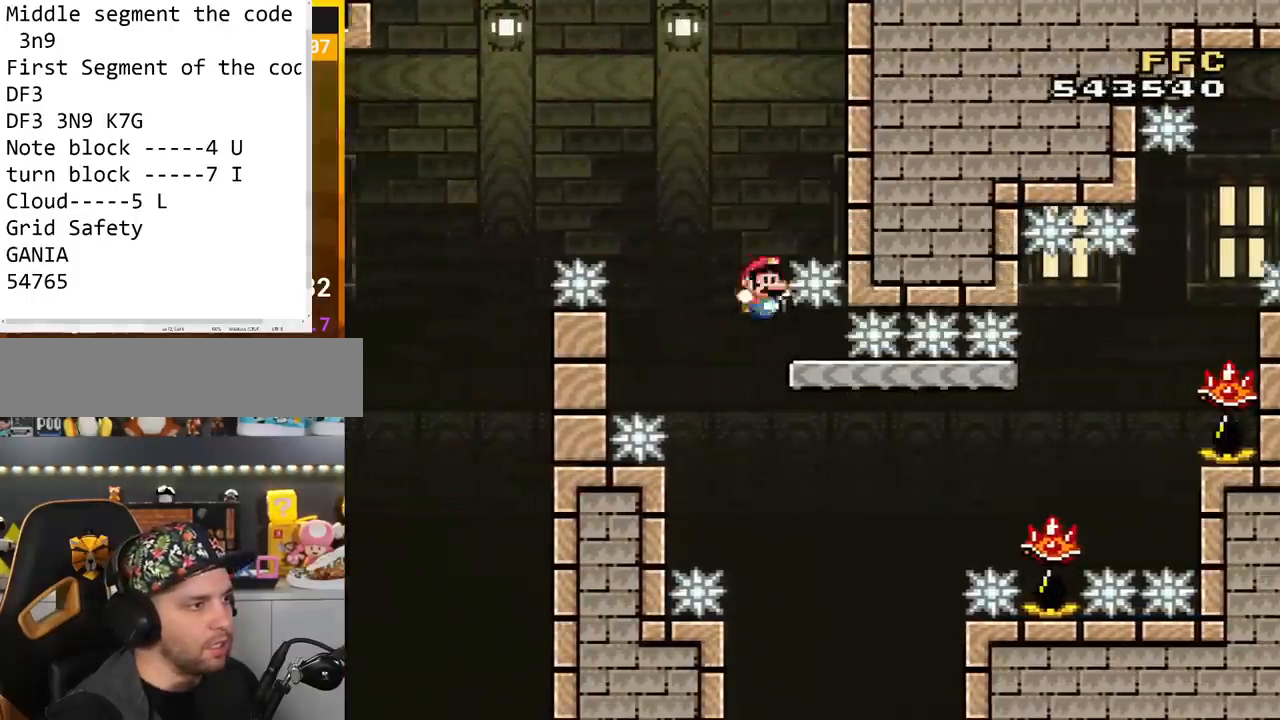
{"buttons": ["A", "X"], "events": [[67, "DPAD_RIGHT", "up"], [117, "DPAD_LEFT", "down"], [250, "A", "up"], [250, "DPAD_LEFT", "up"], [250, "DPAD_RIGHT", "down"], [333, "DPAD_RIGHT", "up"], [400, "X", "up"], [434, "A", "down"], [467, "X", "down"]]}
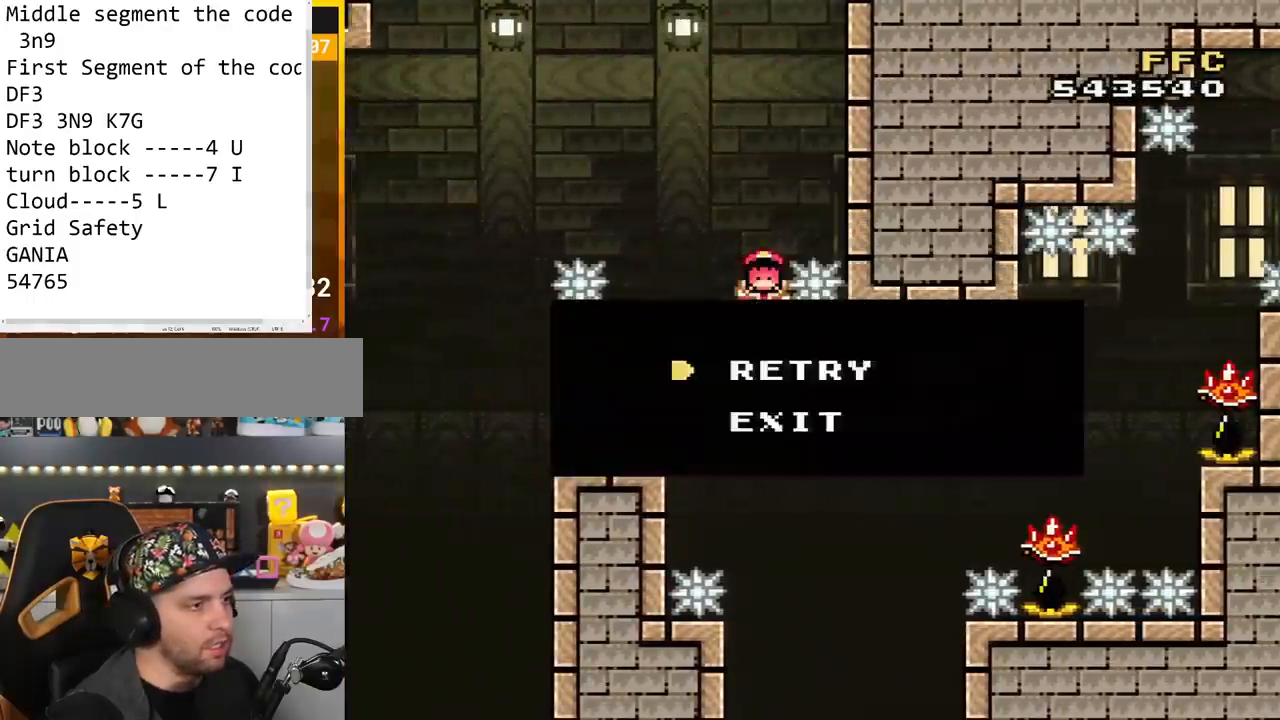
{"buttons": ["A"], "events": [[67, "X", "up"], [117, "A", "up"], [184, "A", "down"], [317, "A", "up"], [401, "A", "down"]]}
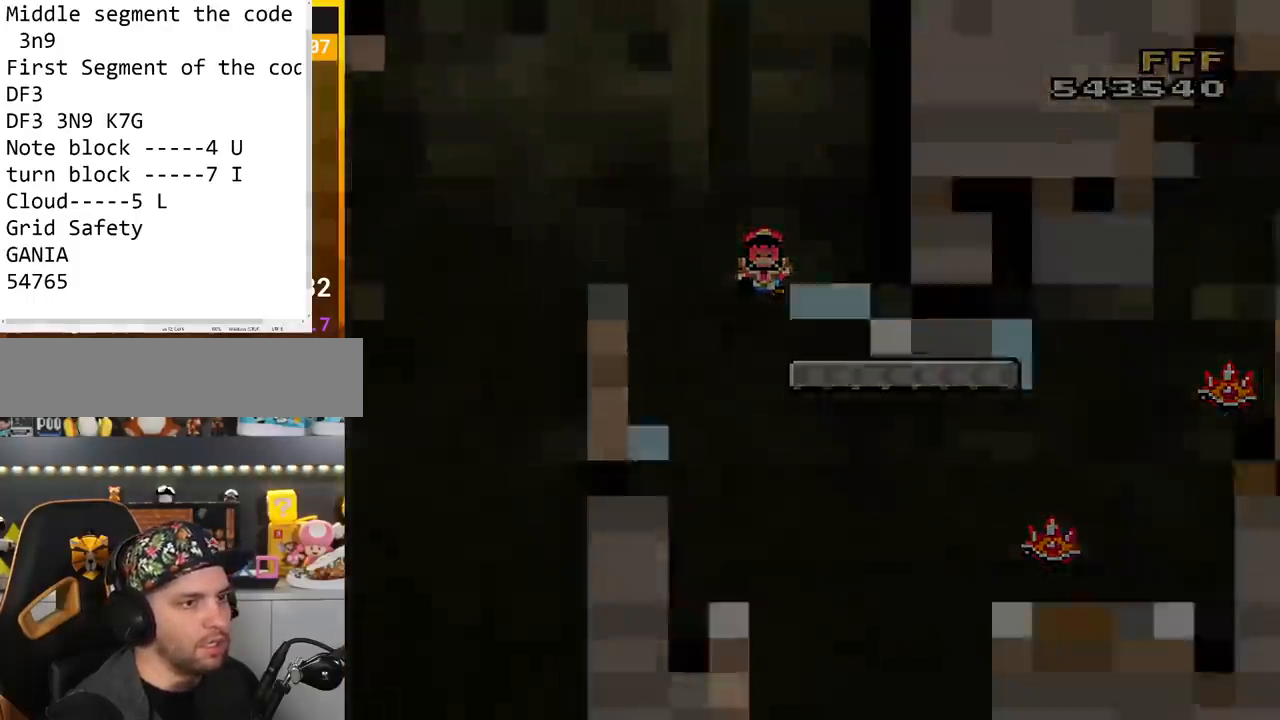
{"buttons": ["Y", "DPAD_RIGHT"], "events": [[33, "A", "up"], [117, "DPAD_RIGHT", "down"], [117, "Y", "down"]]}
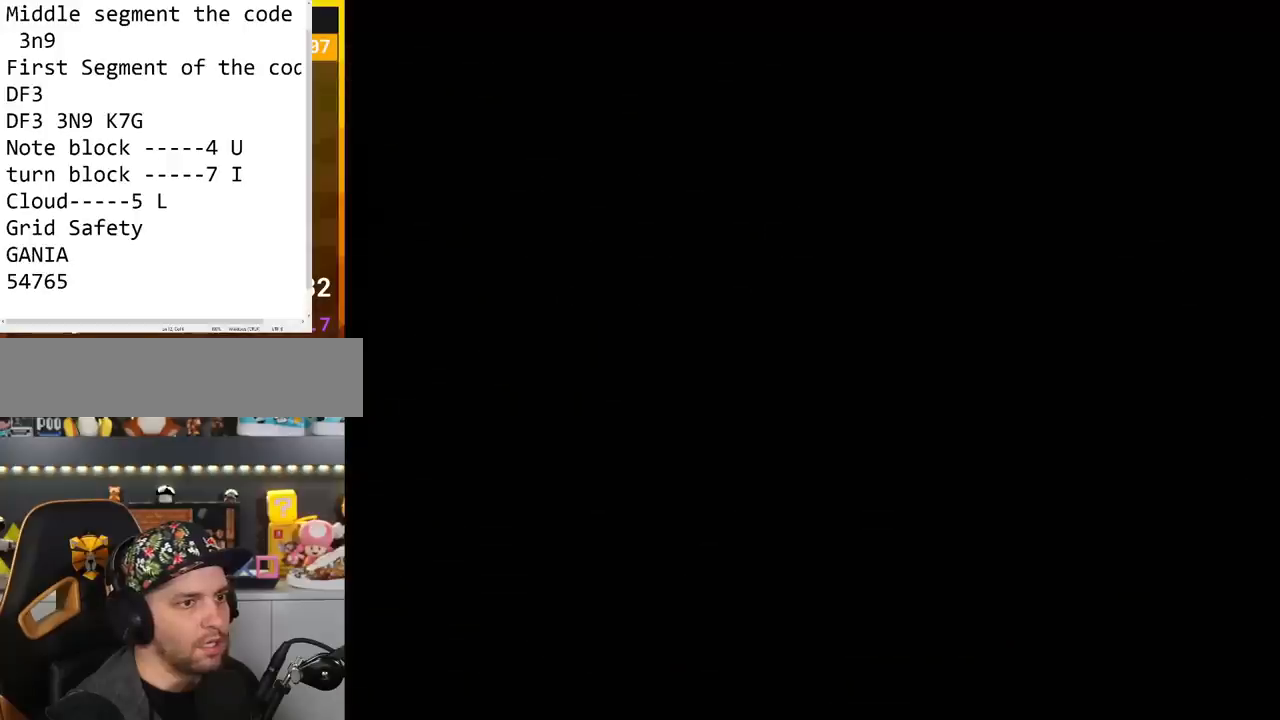
{"buttons": ["Y", "DPAD_RIGHT"], "events": []}
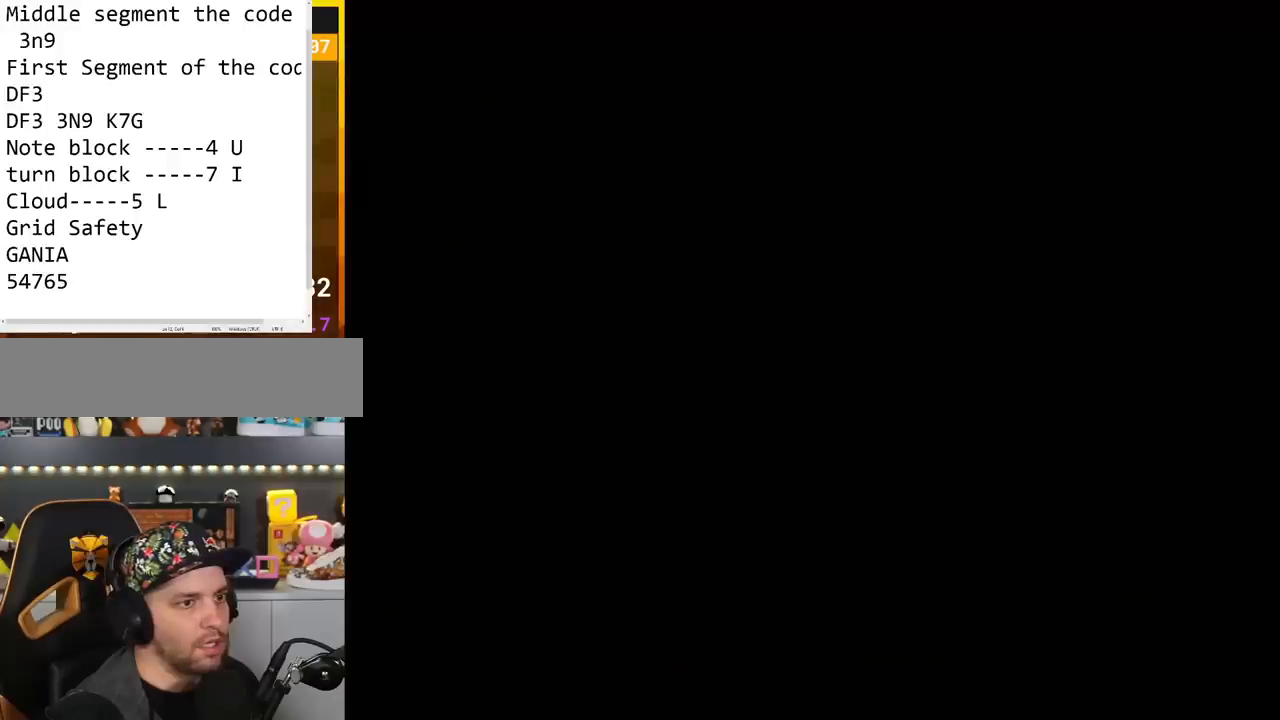
{"buttons": ["Y", "DPAD_RIGHT"], "events": []}
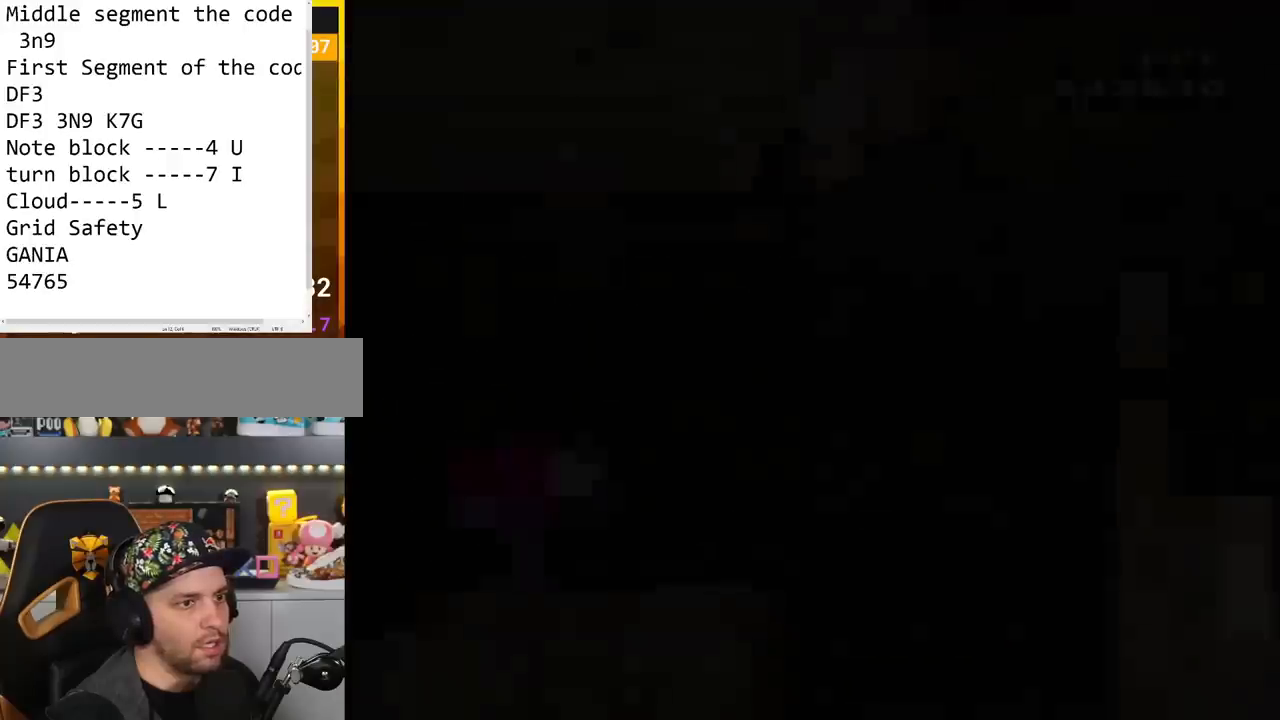
{"buttons": ["Y", "DPAD_RIGHT"], "events": []}